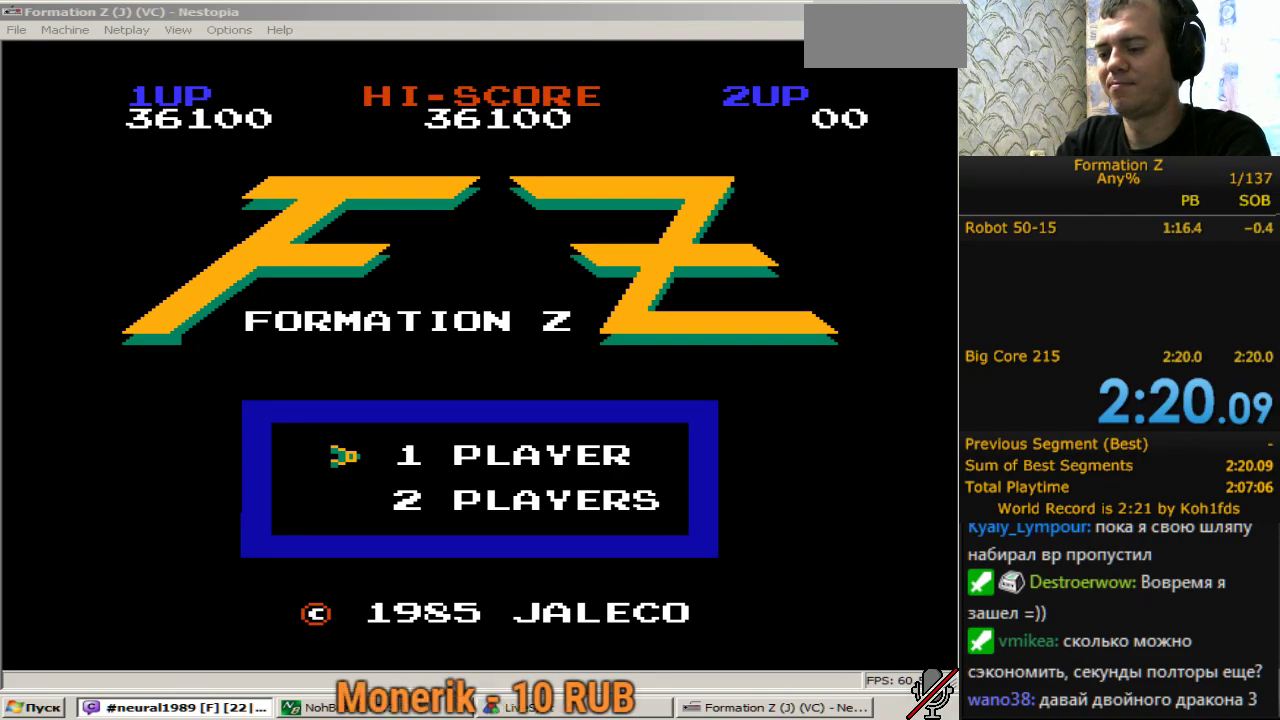
Gameplay with a controller (Nintendo layout); each line is a JSON object with the inputs held at the frame after it. "events" lists button and stick changes between this image and that frame as [ms after this image, input, new state], when the widget could be followed in between. Not read: L3 R3.
{"buttons": ["SELECT"], "events": [[67, "SELECT", "down"], [150, "SELECT", "up"], [433, "SELECT", "down"]]}
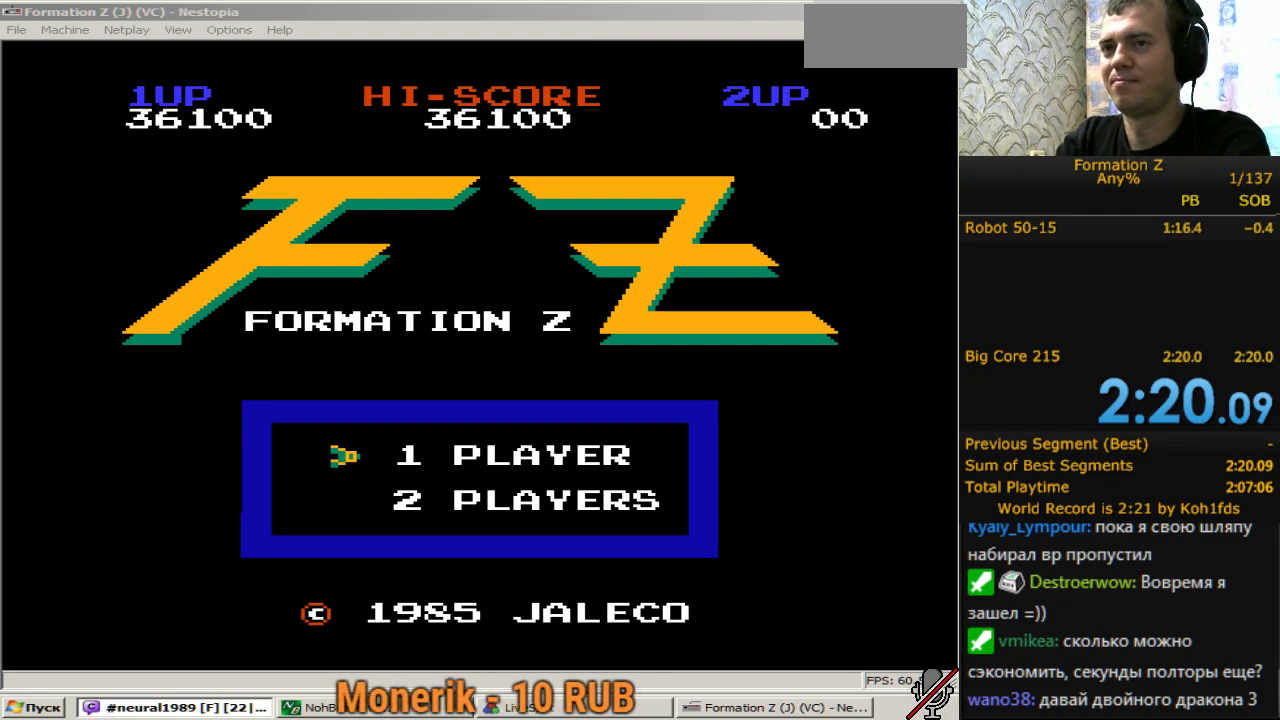
{"buttons": [], "events": [[33, "SELECT", "up"]]}
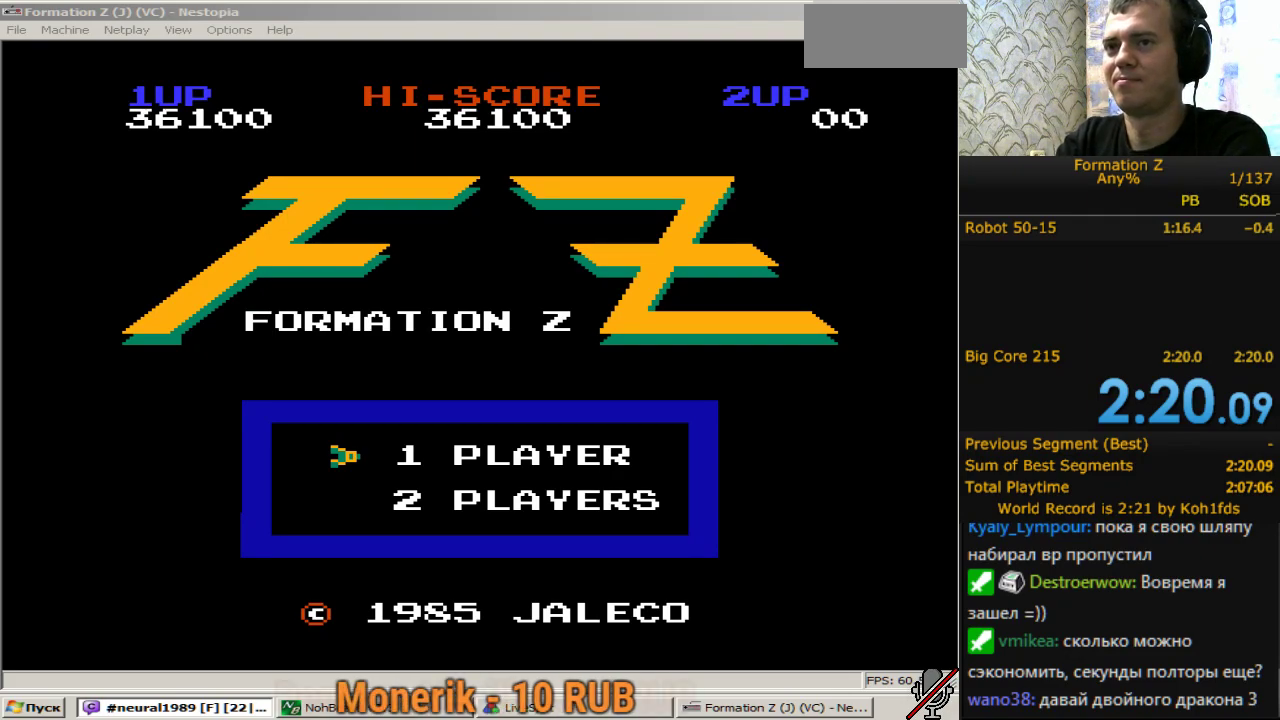
{"buttons": [], "events": []}
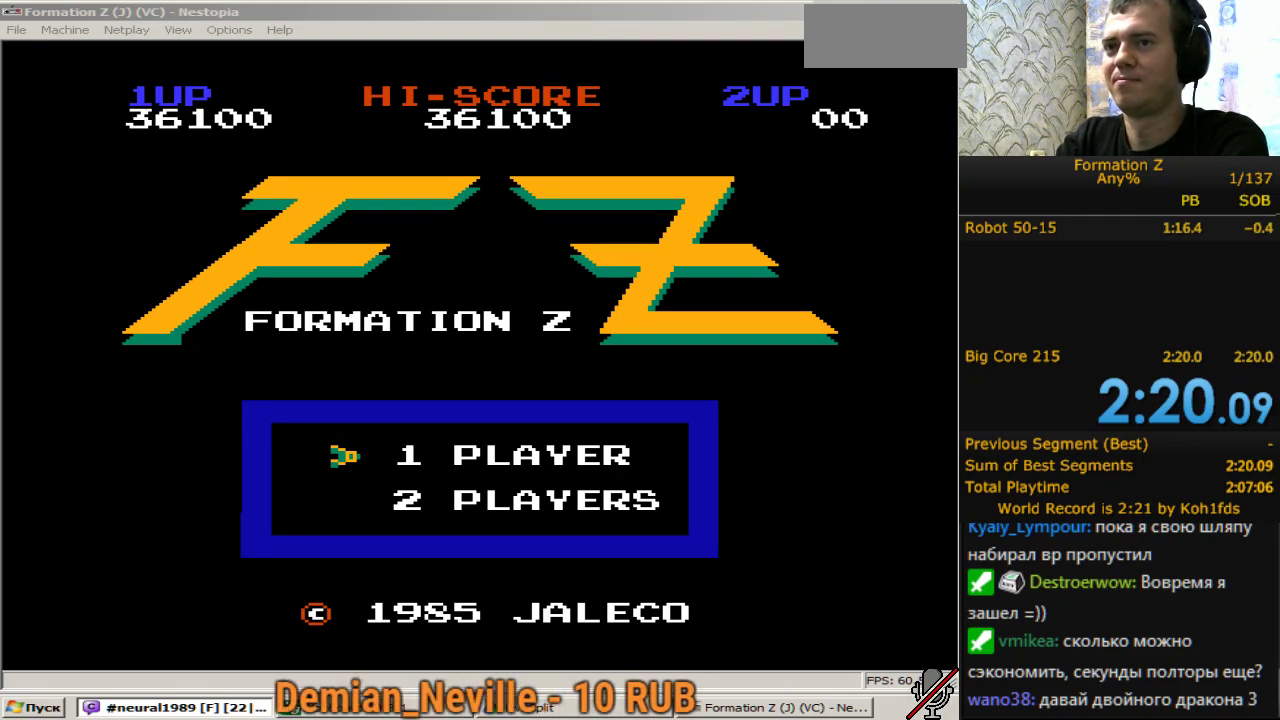
{"buttons": [], "events": []}
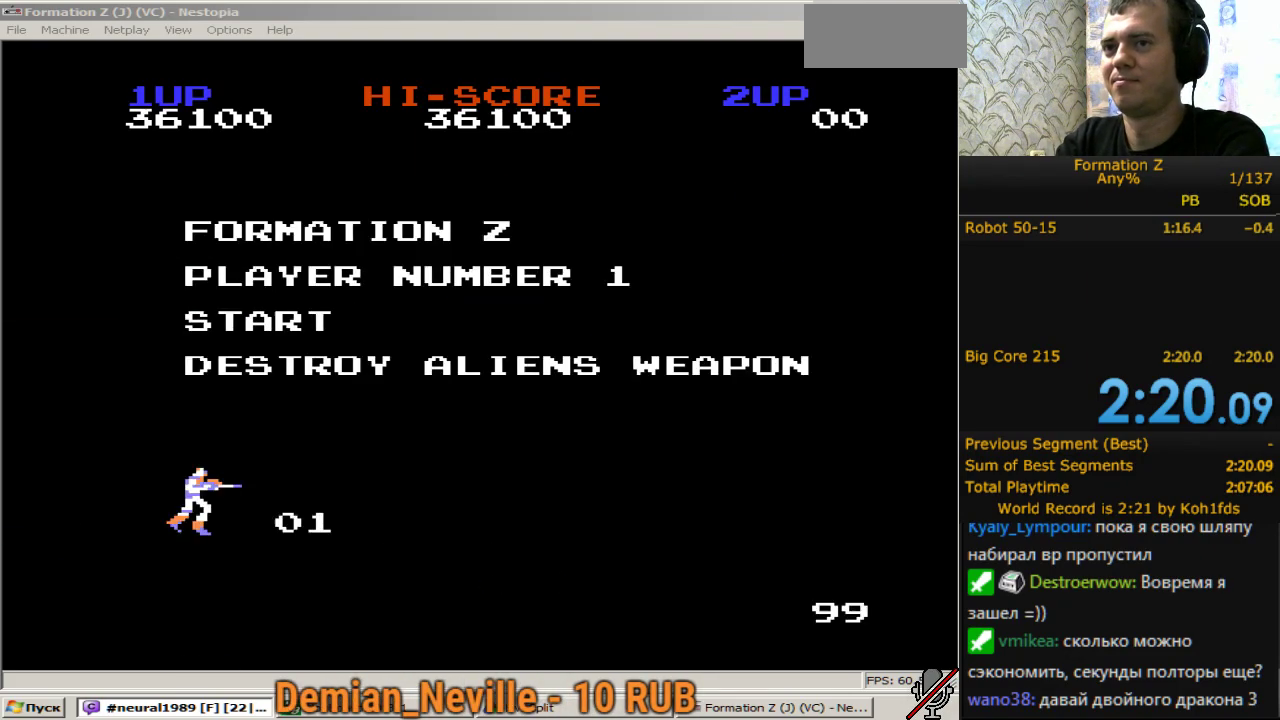
{"buttons": [], "events": []}
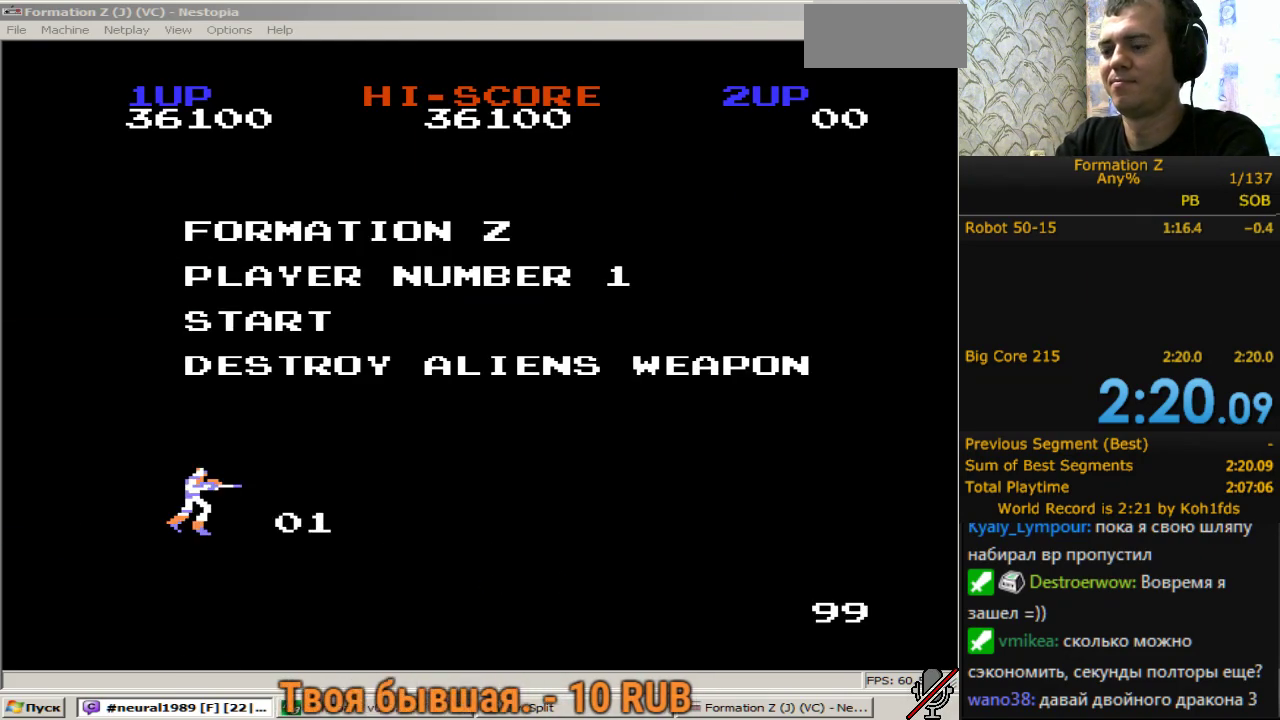
{"buttons": [], "events": []}
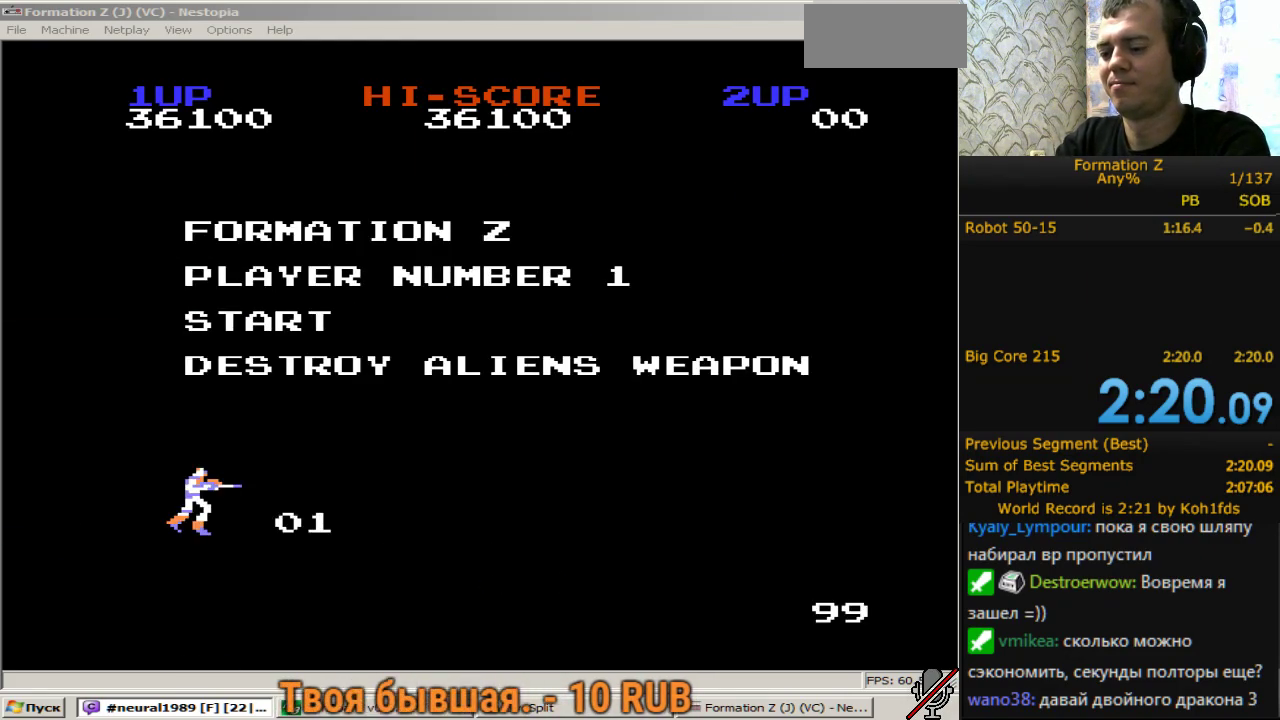
{"buttons": [], "events": [[150, "SELECT", "down"], [250, "SELECT", "up"]]}
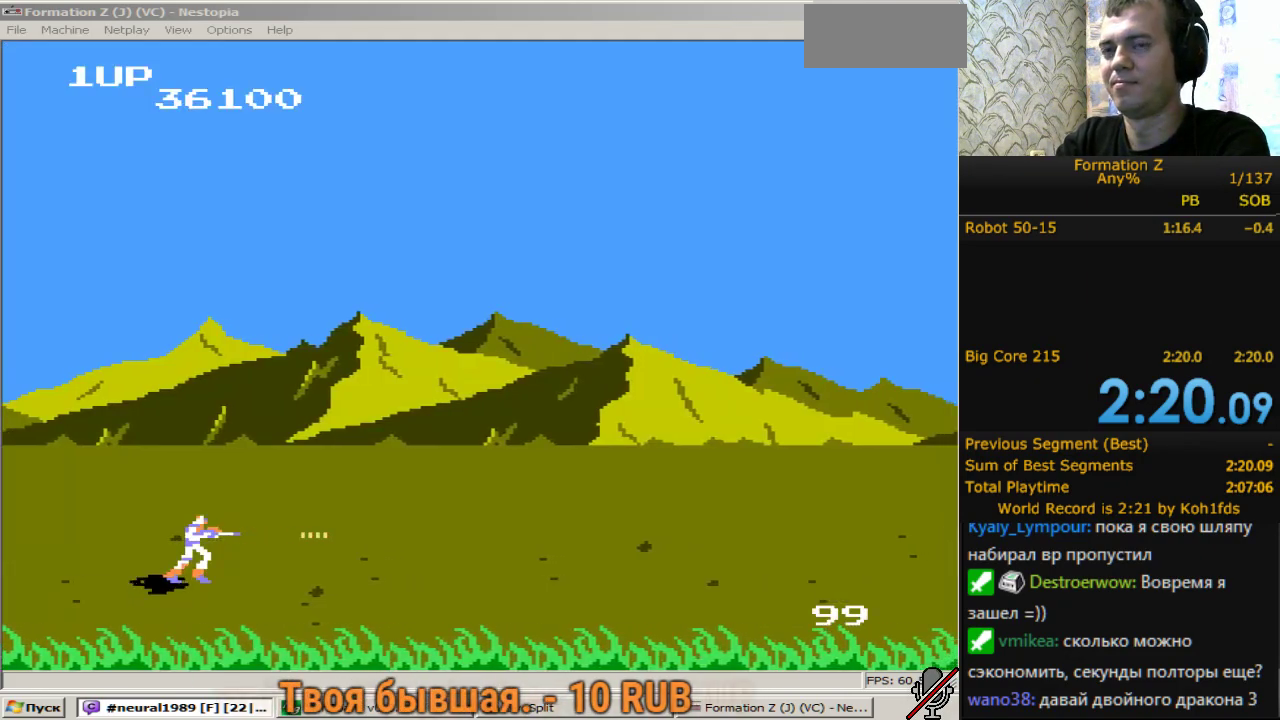
{"buttons": [], "events": []}
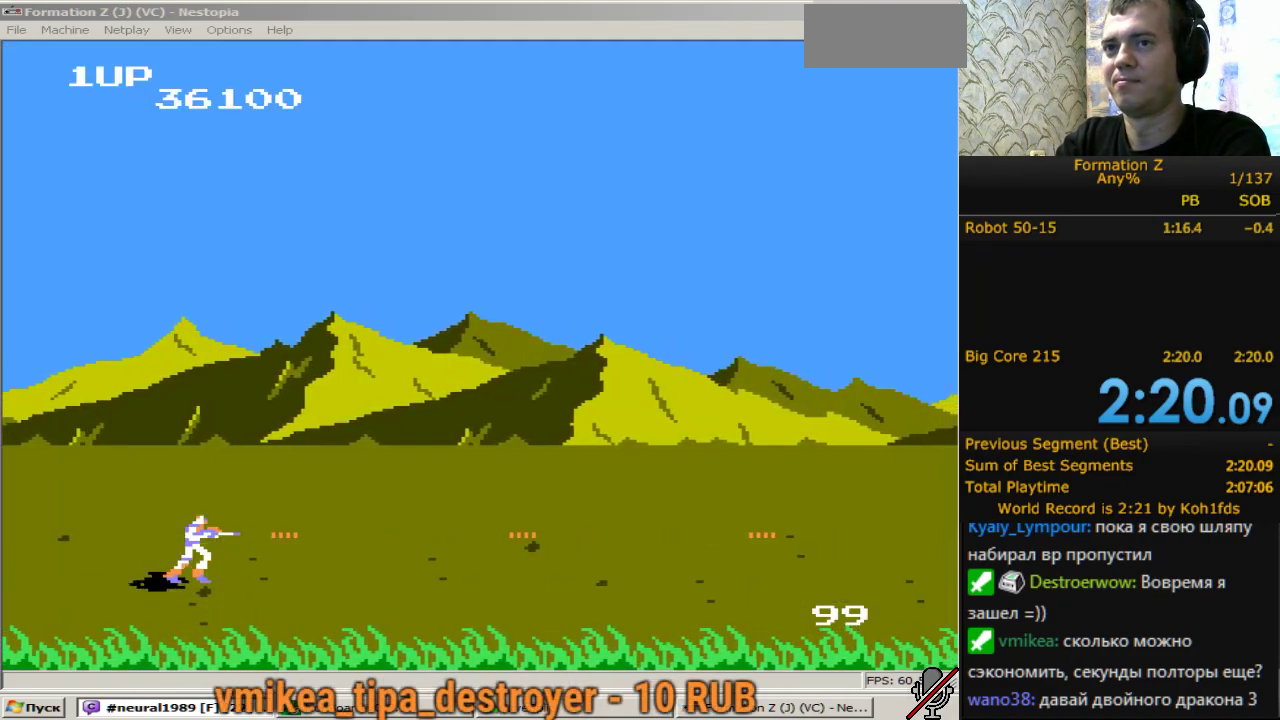
{"buttons": [], "events": [[183, "SELECT", "down"], [283, "SELECT", "up"]]}
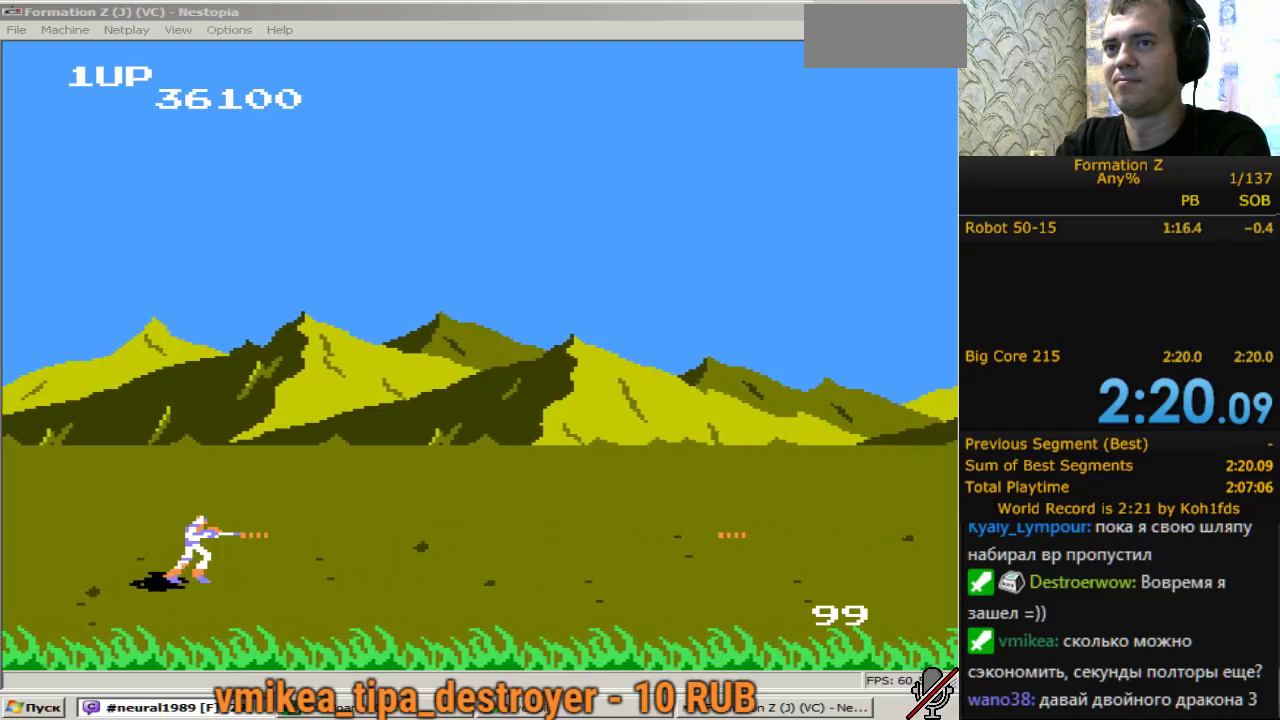
{"buttons": [], "events": []}
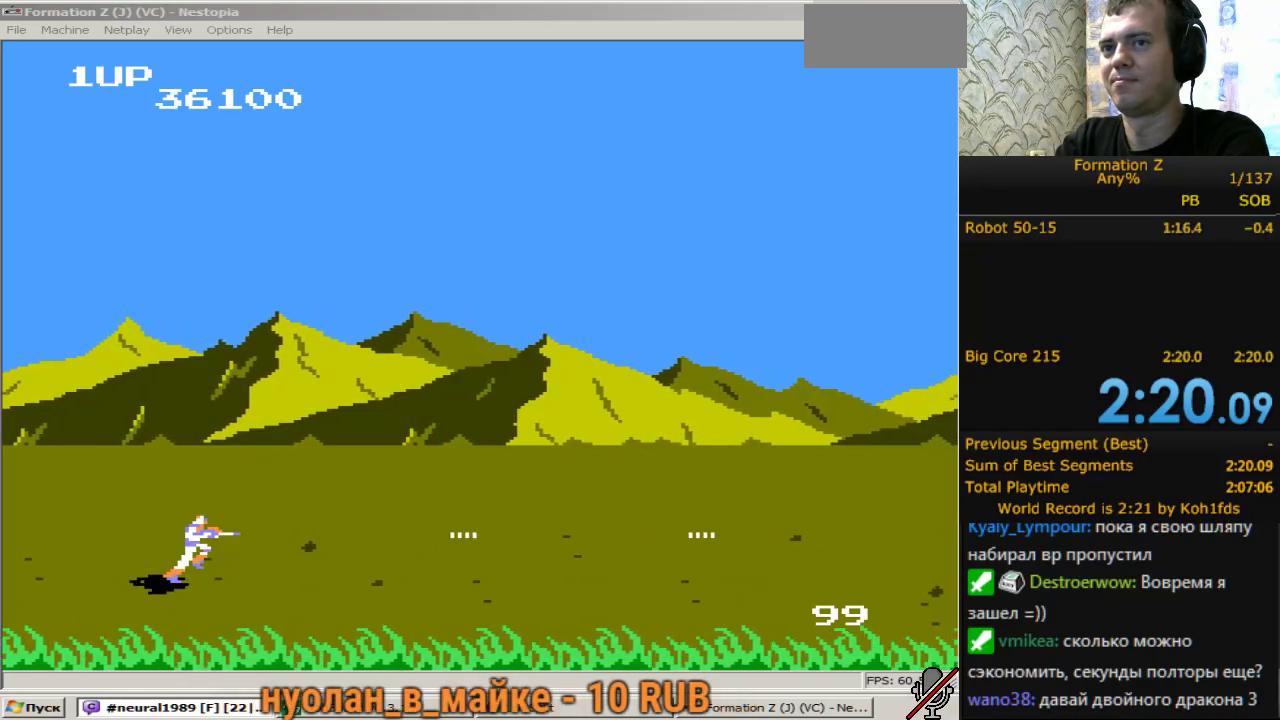
{"buttons": [], "events": [[67, "SELECT", "down"], [117, "SELECT", "up"]]}